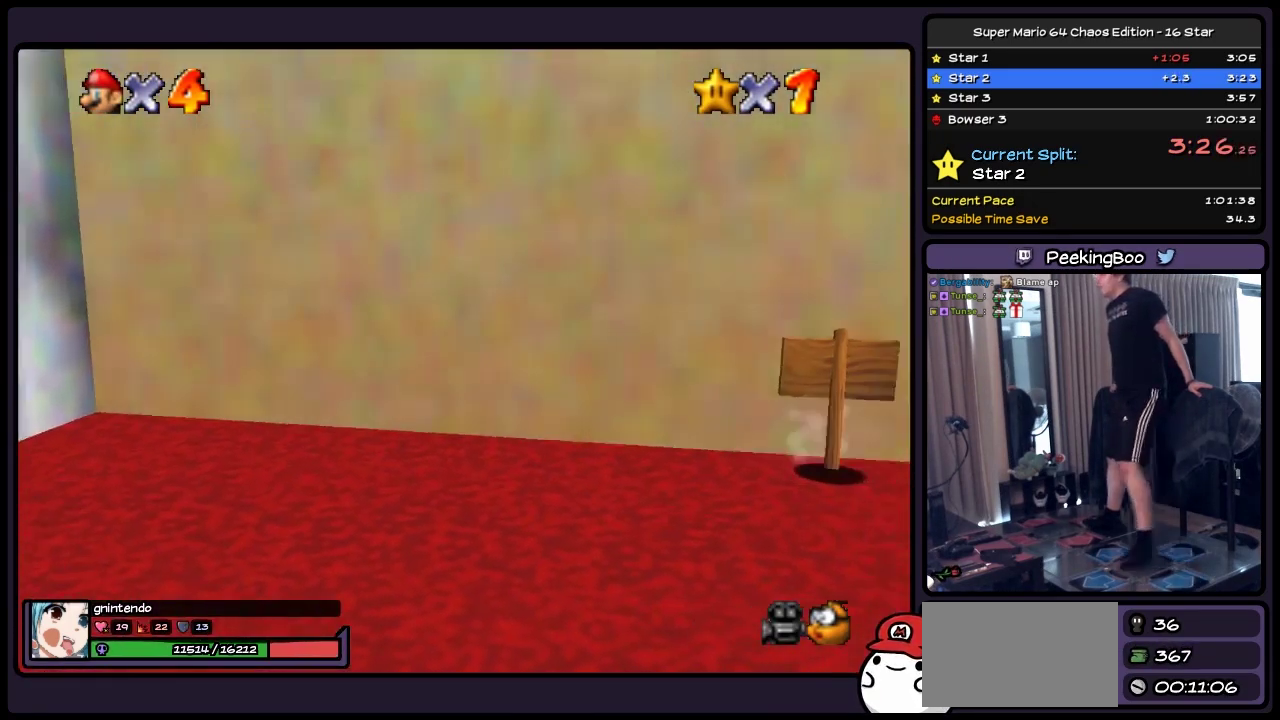
Gameplay with a controller (Nintendo layout); each line is a JSON object with the inputs held at the frame after it. "events" lists button and stick changes between this image and that frame as [ms after this image, input, new state], when the widget could be followed in between. Not read: L3 R3.
{"buttons": ["DPAD_RIGHT"], "events": [[217, "DPAD_RIGHT", "down"]]}
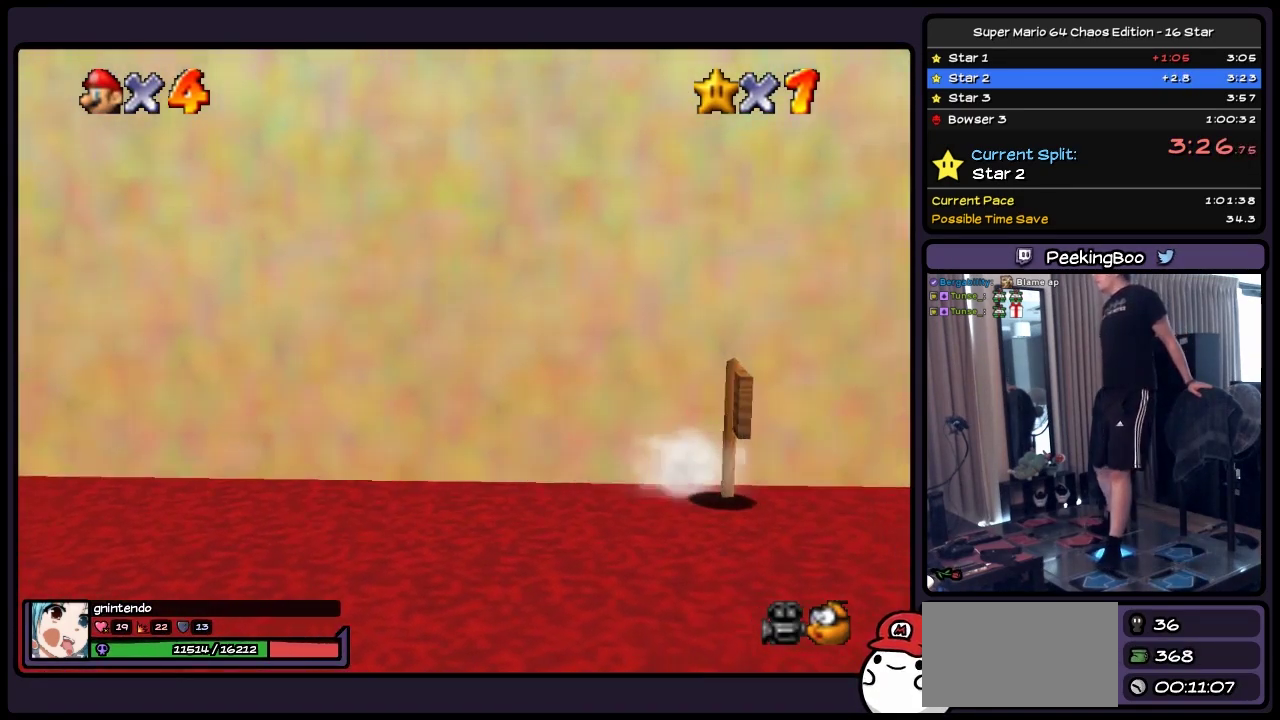
{"buttons": ["DPAD_RIGHT"], "events": []}
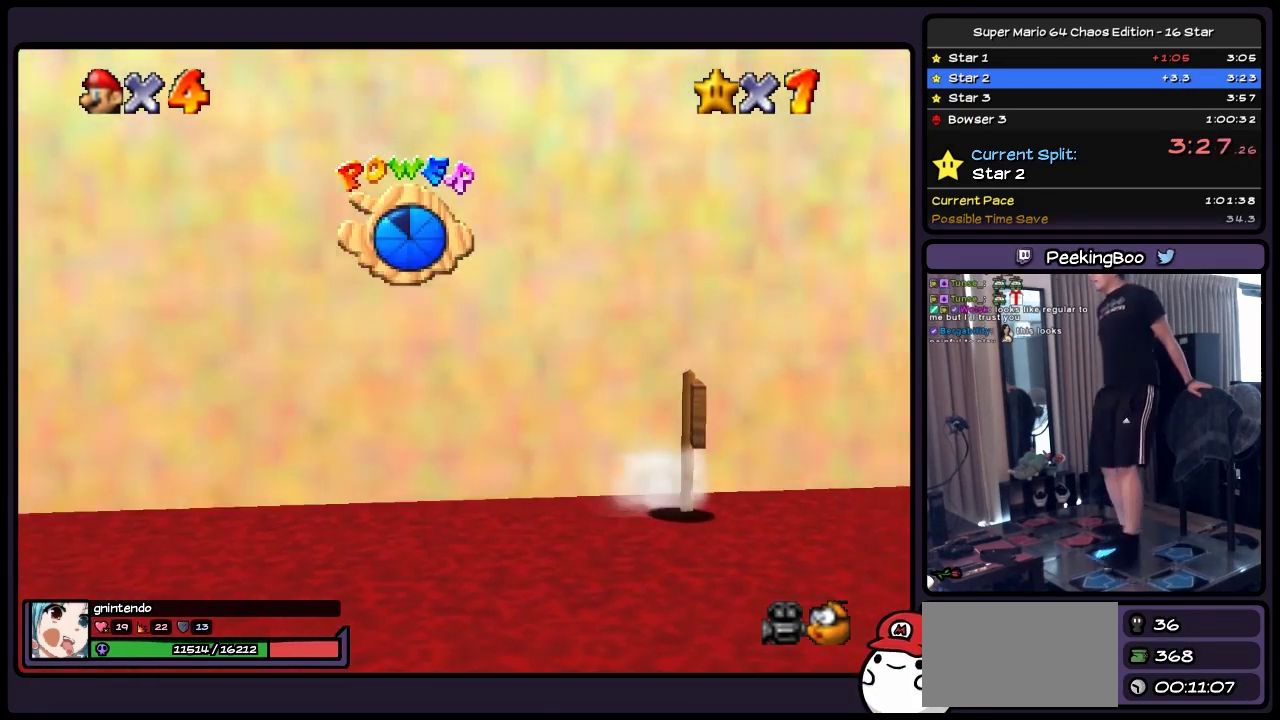
{"buttons": ["DPAD_DOWN"], "events": [[217, "DPAD_DOWN", "down"], [467, "DPAD_RIGHT", "up"]]}
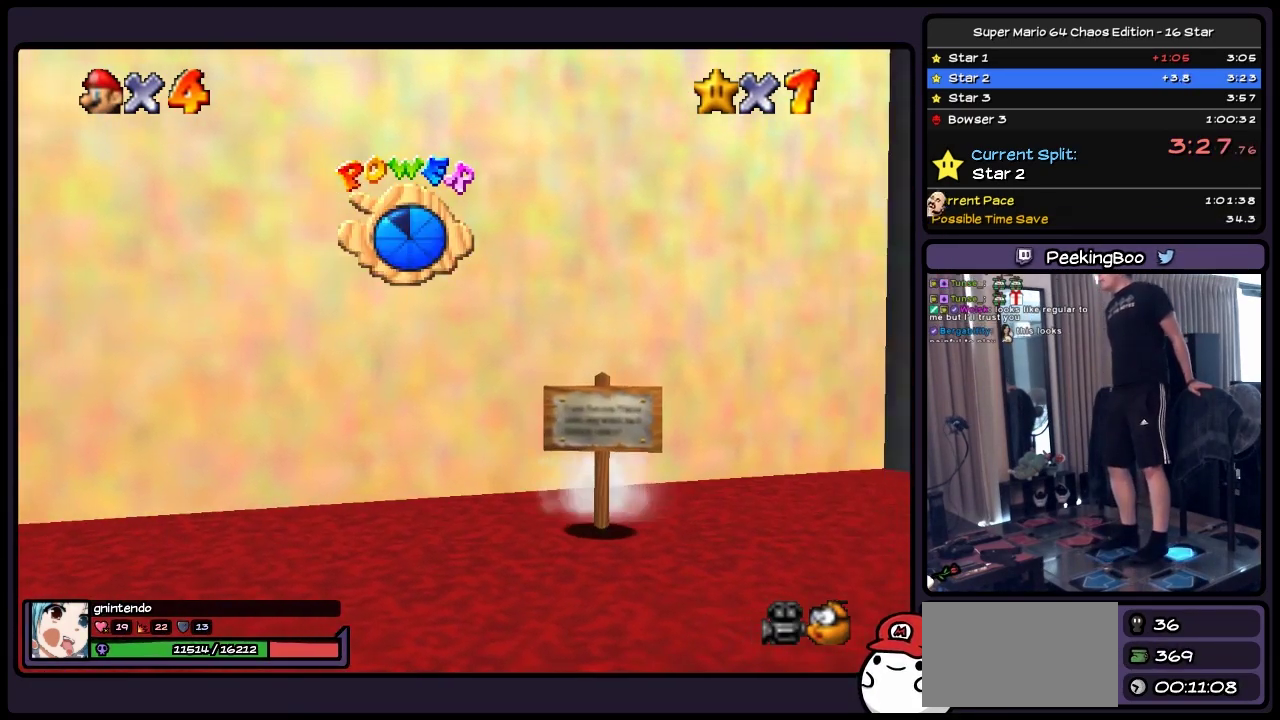
{"buttons": ["DPAD_DOWN", "DPAD_RIGHT"], "events": [[133, "DPAD_RIGHT", "down"]]}
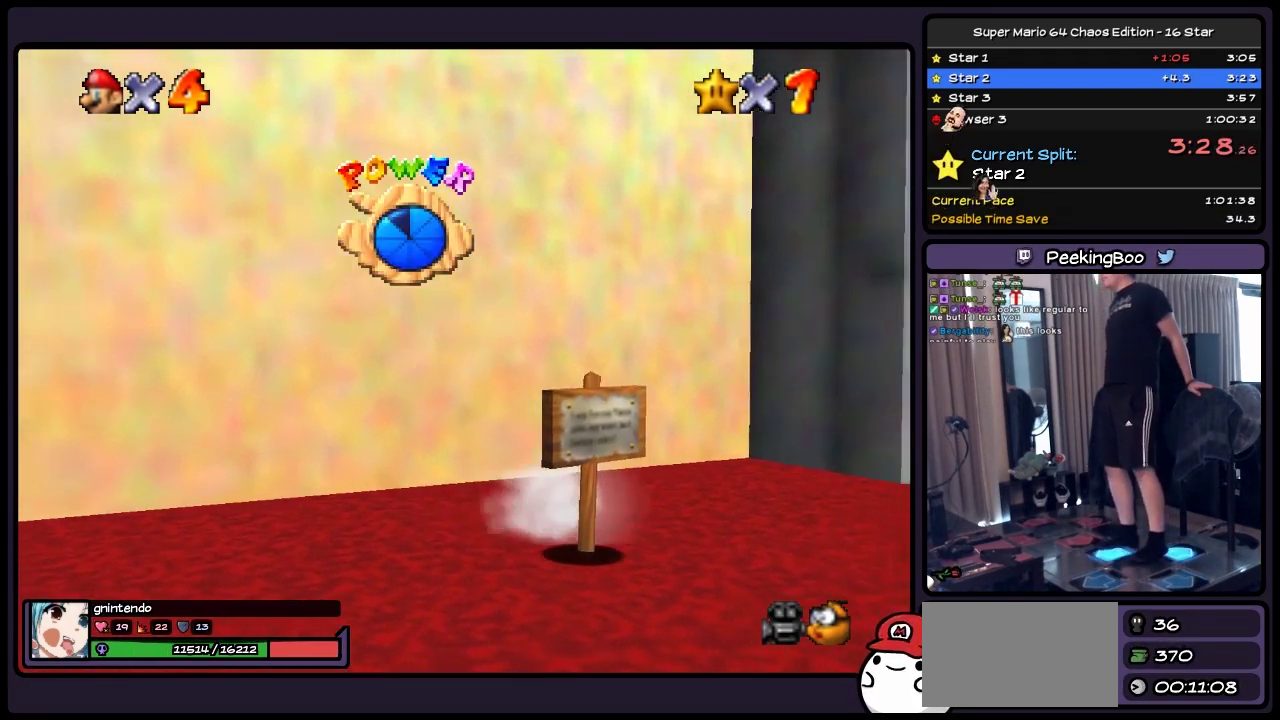
{"buttons": ["DPAD_DOWN", "DPAD_RIGHT"], "events": []}
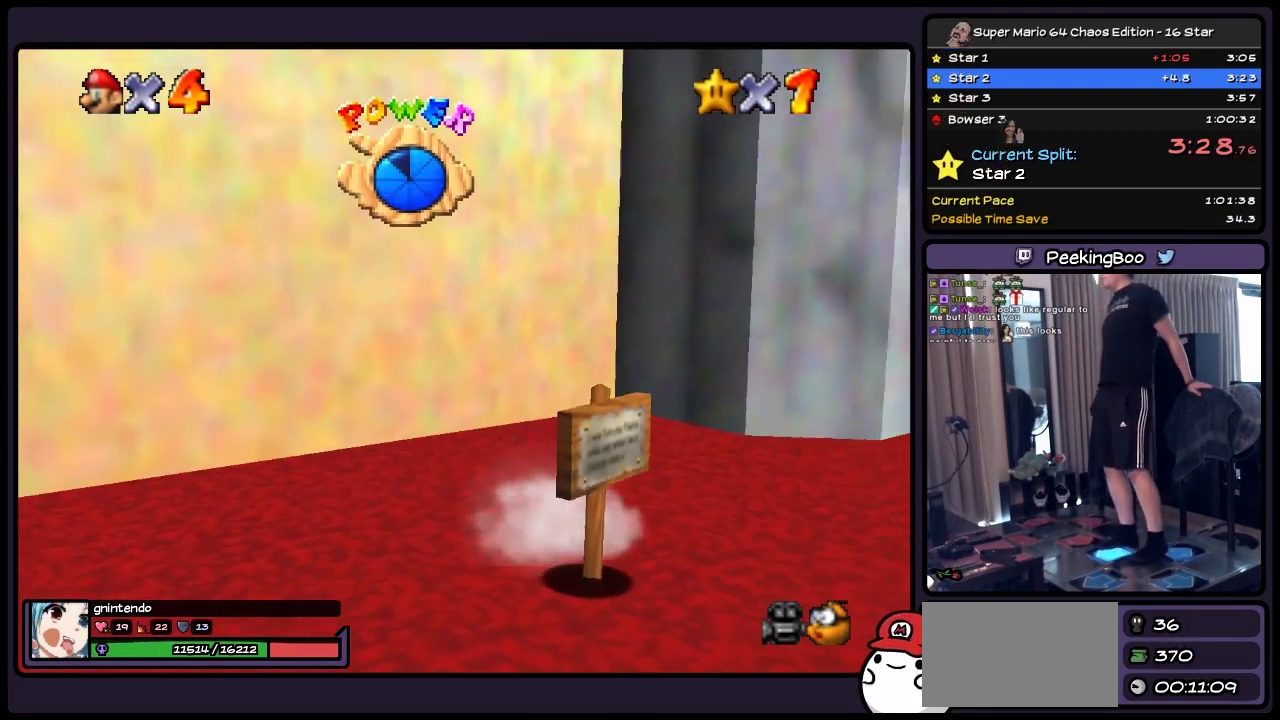
{"buttons": ["DPAD_RIGHT"], "events": [[50, "DPAD_DOWN", "up"]]}
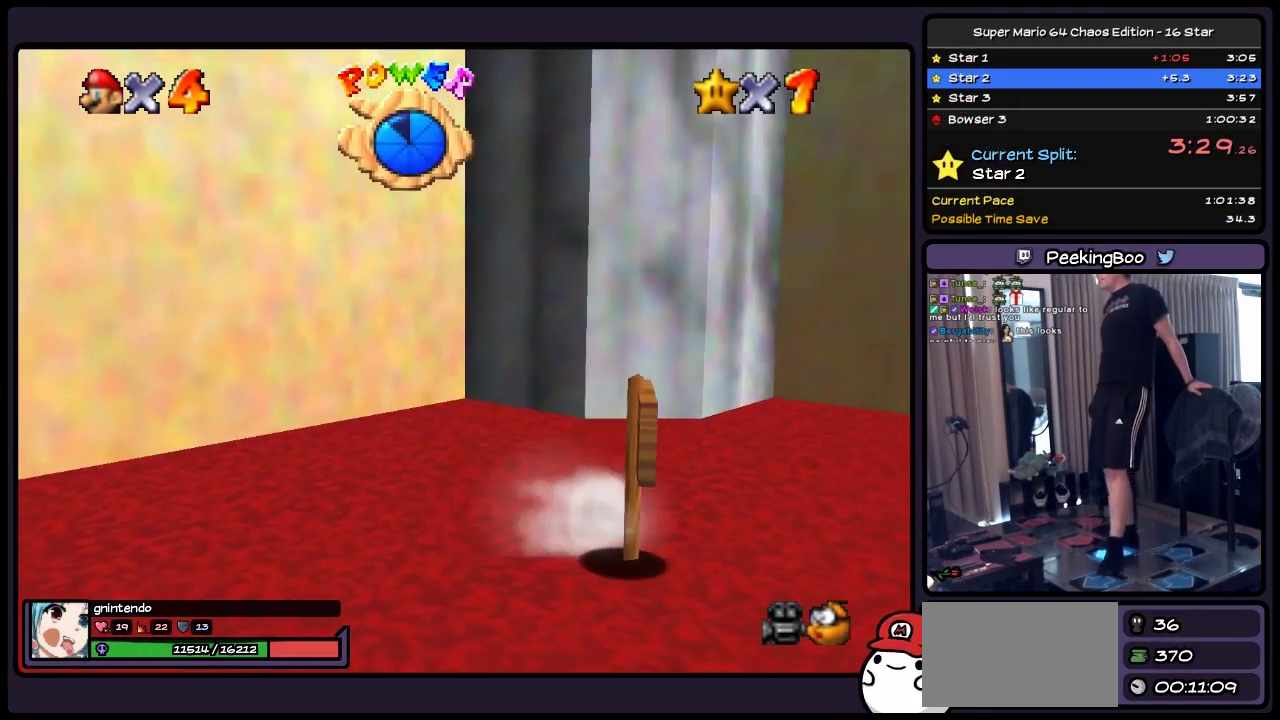
{"buttons": ["DPAD_UP", "DPAD_RIGHT"], "events": [[50, "DPAD_UP", "down"]]}
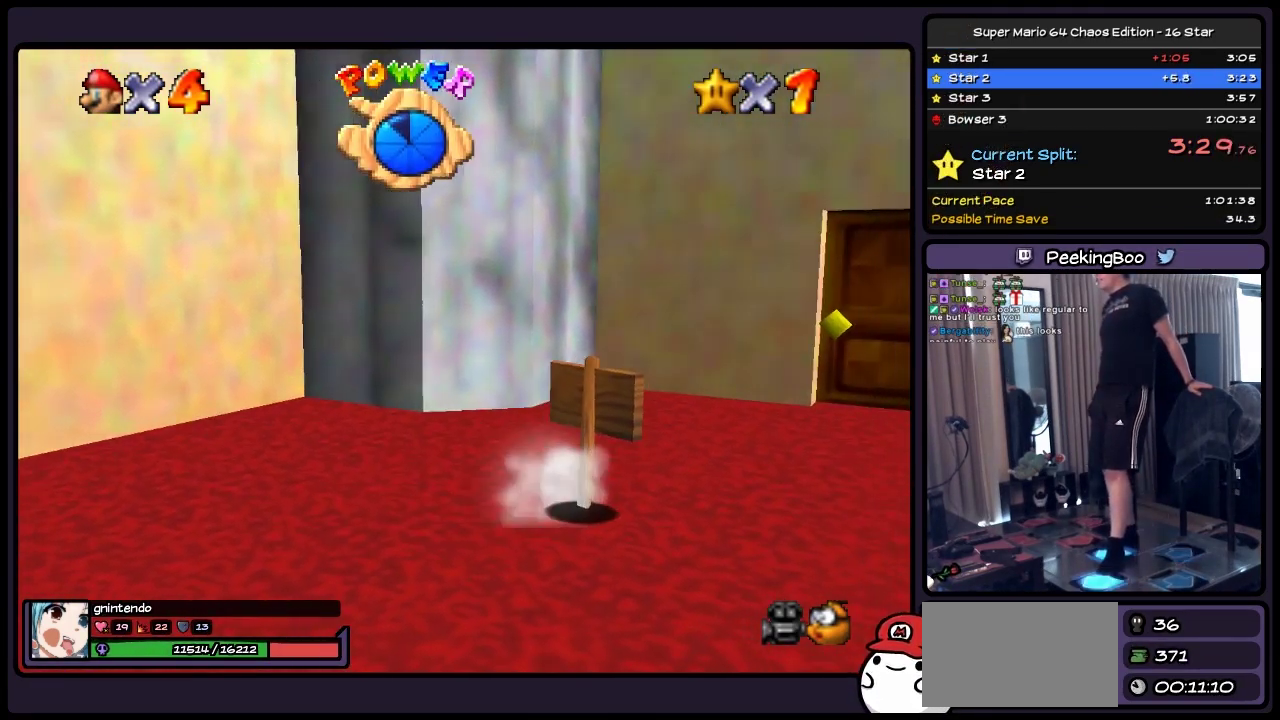
{"buttons": ["DPAD_UP", "DPAD_RIGHT"], "events": []}
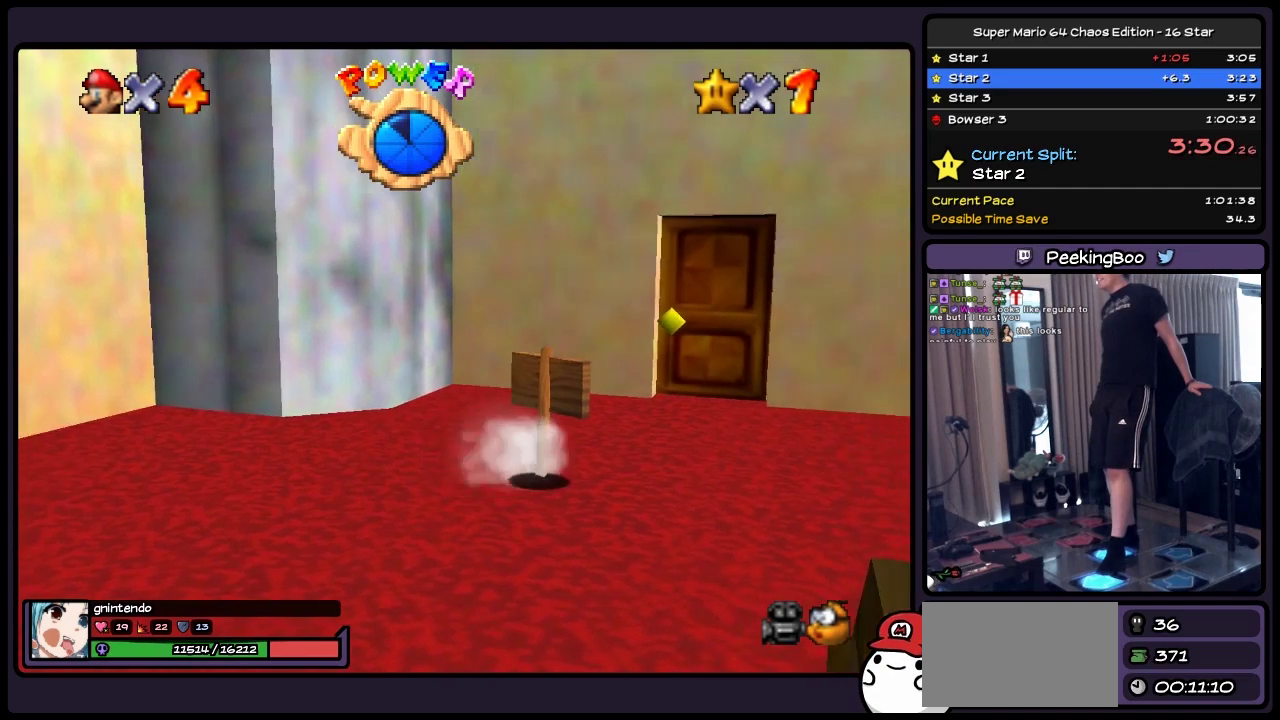
{"buttons": ["DPAD_UP", "DPAD_RIGHT"], "events": []}
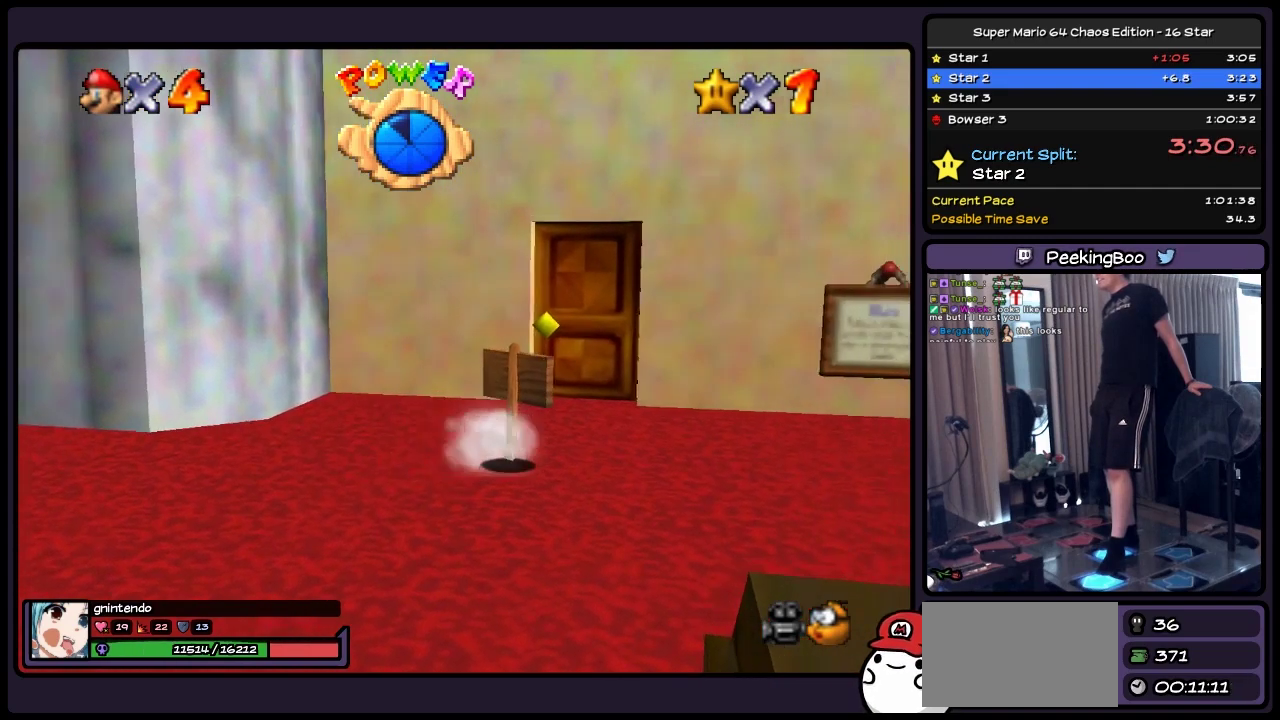
{"buttons": ["DPAD_UP", "DPAD_RIGHT"], "events": []}
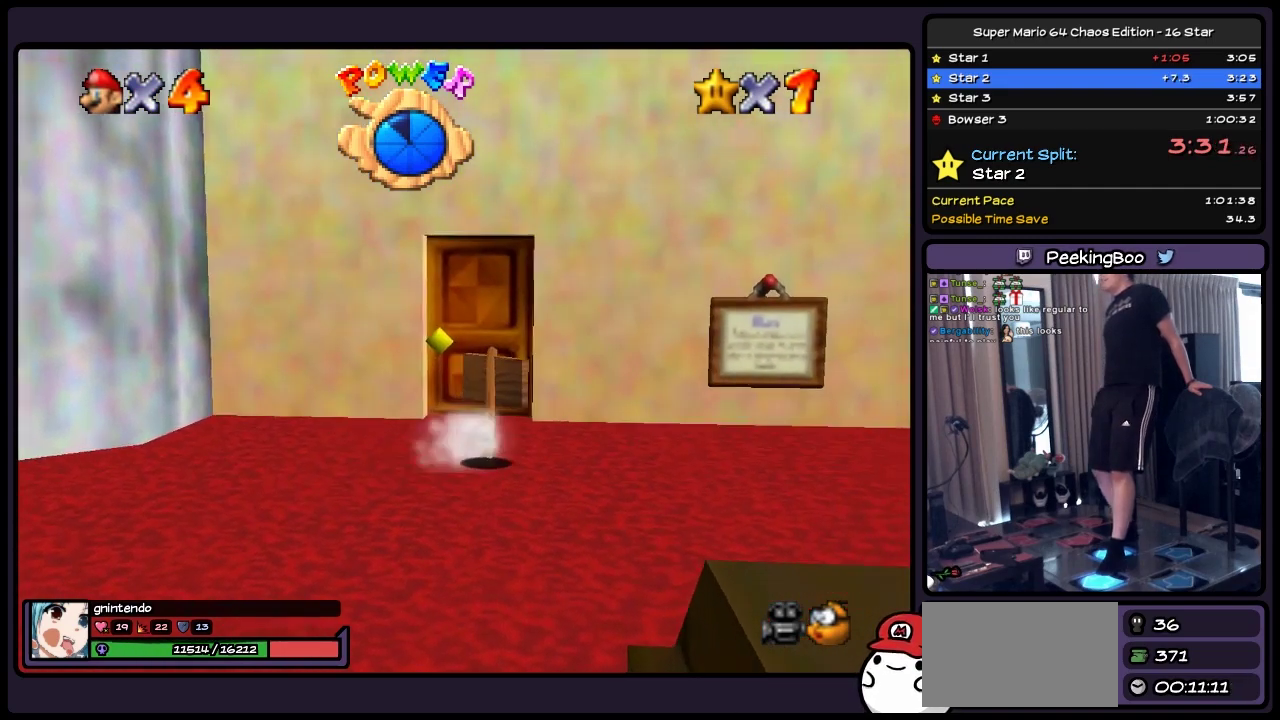
{"buttons": ["DPAD_UP"], "events": [[83, "DPAD_RIGHT", "up"]]}
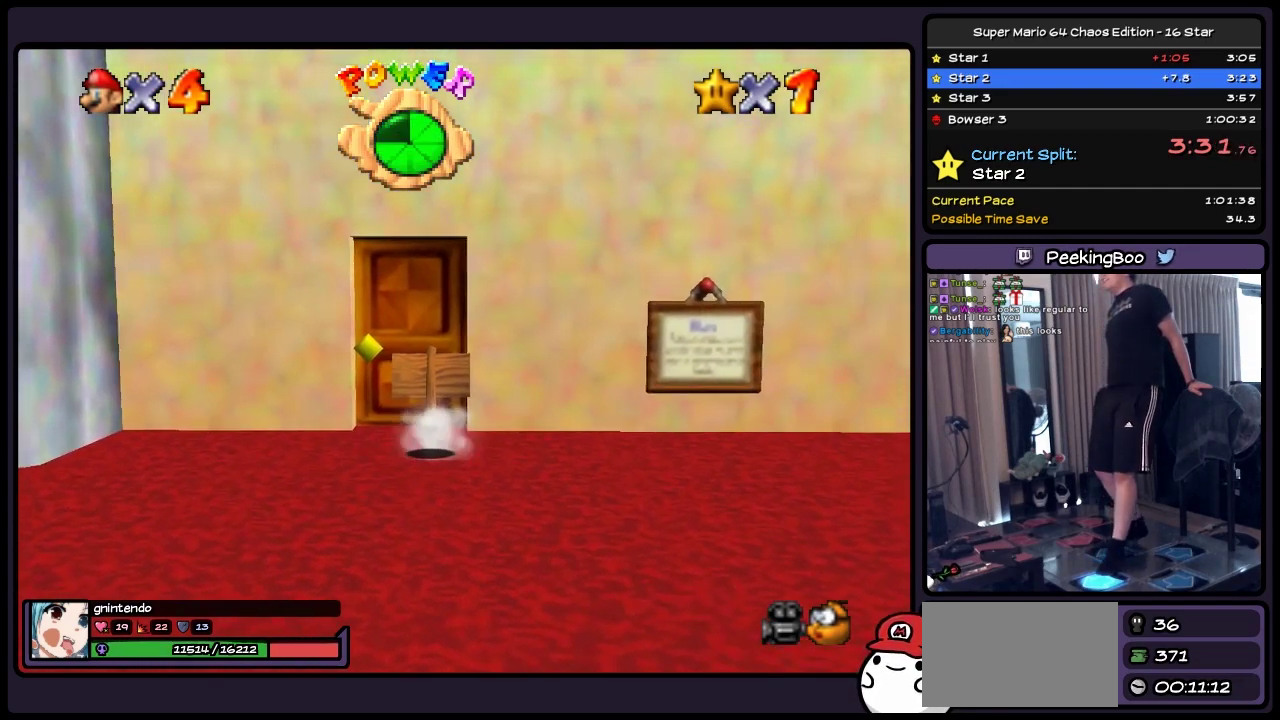
{"buttons": ["DPAD_UP"], "events": []}
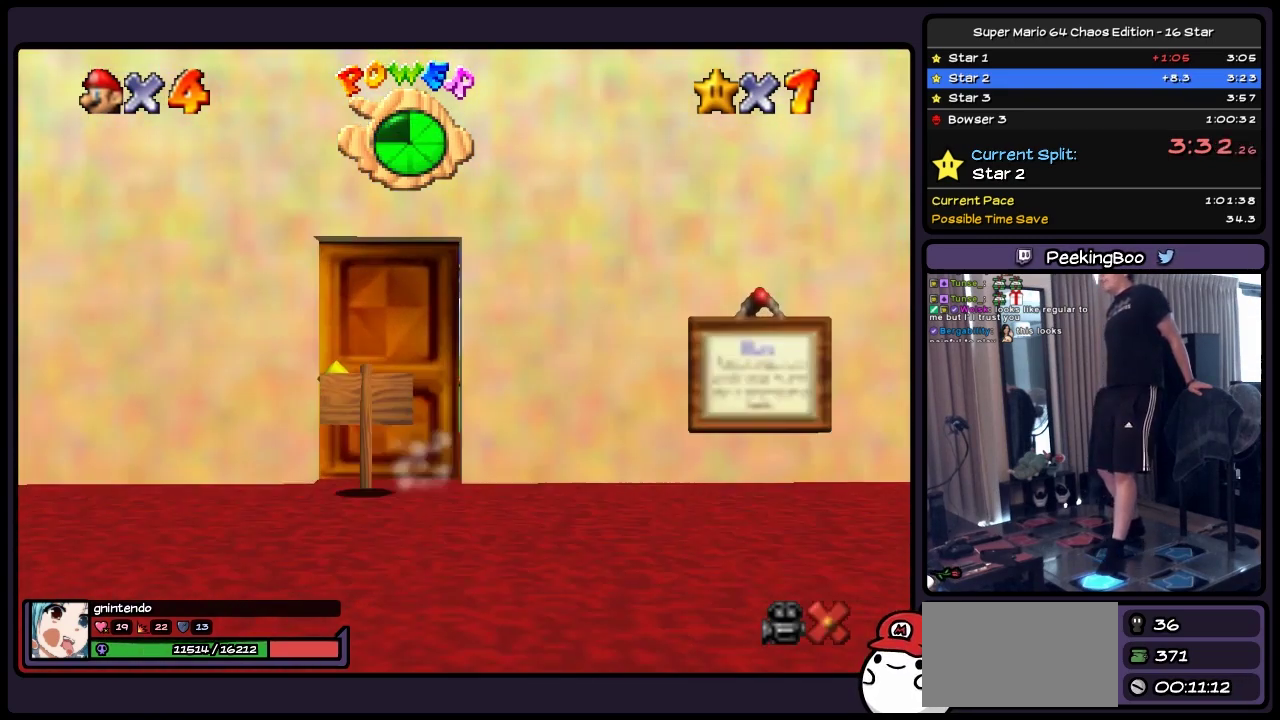
{"buttons": ["DPAD_UP"], "events": []}
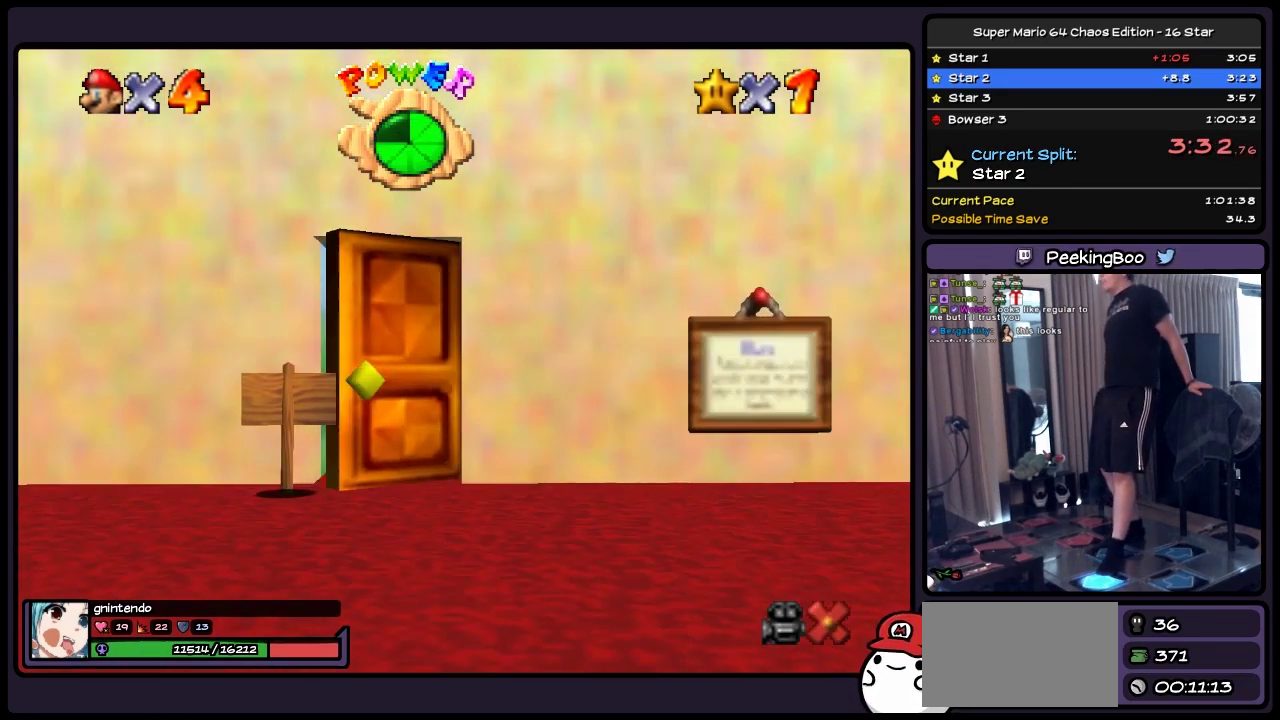
{"buttons": [], "events": [[333, "DPAD_UP", "up"]]}
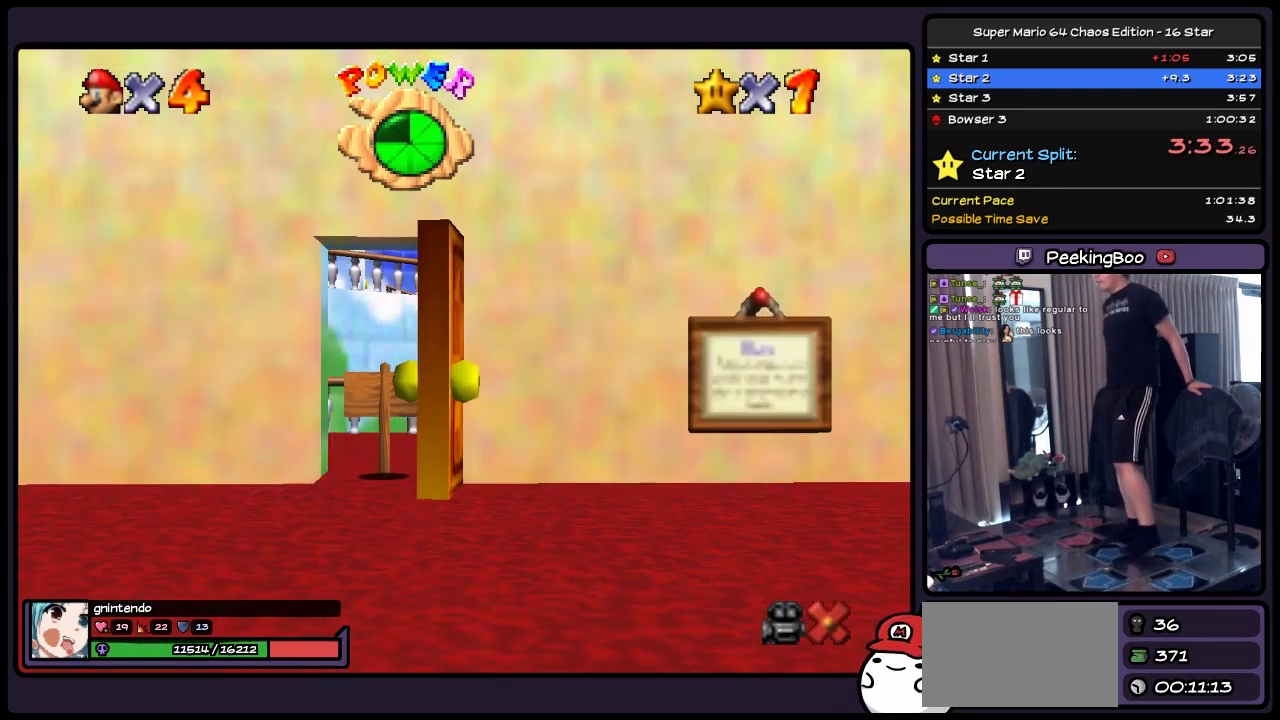
{"buttons": [], "events": []}
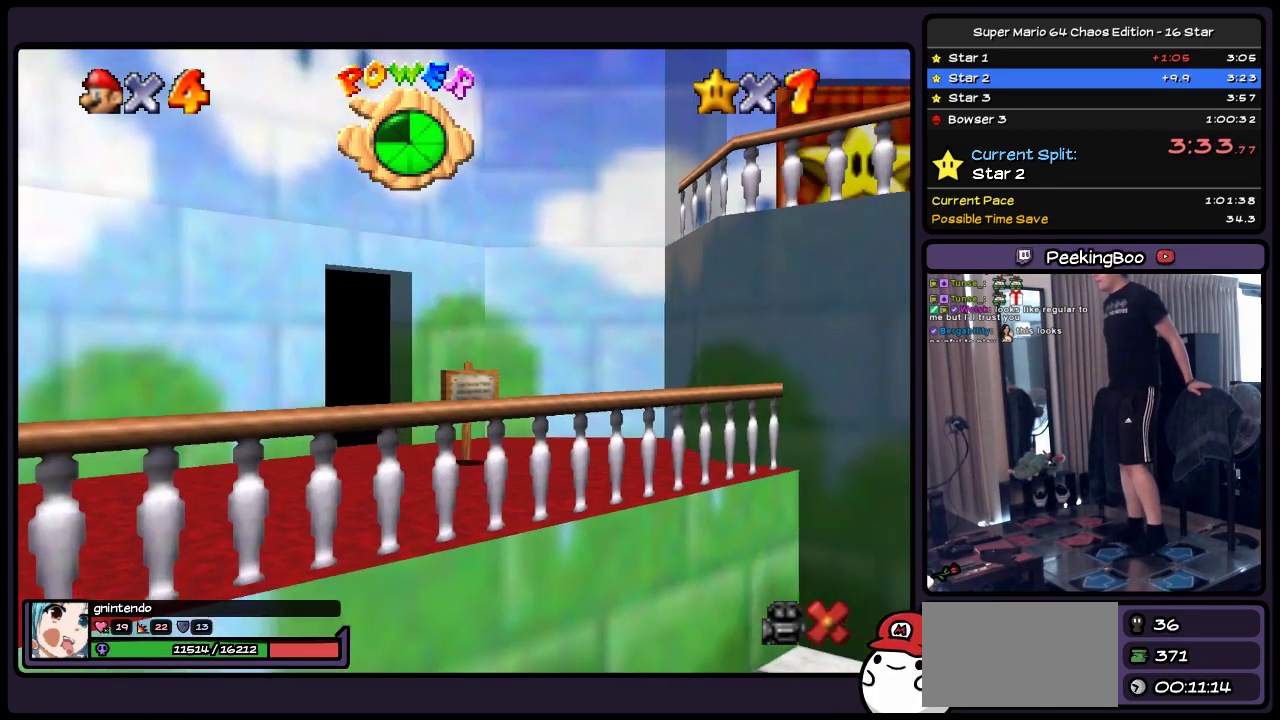
{"buttons": ["DPAD_DOWN"], "events": [[467, "DPAD_DOWN", "down"]]}
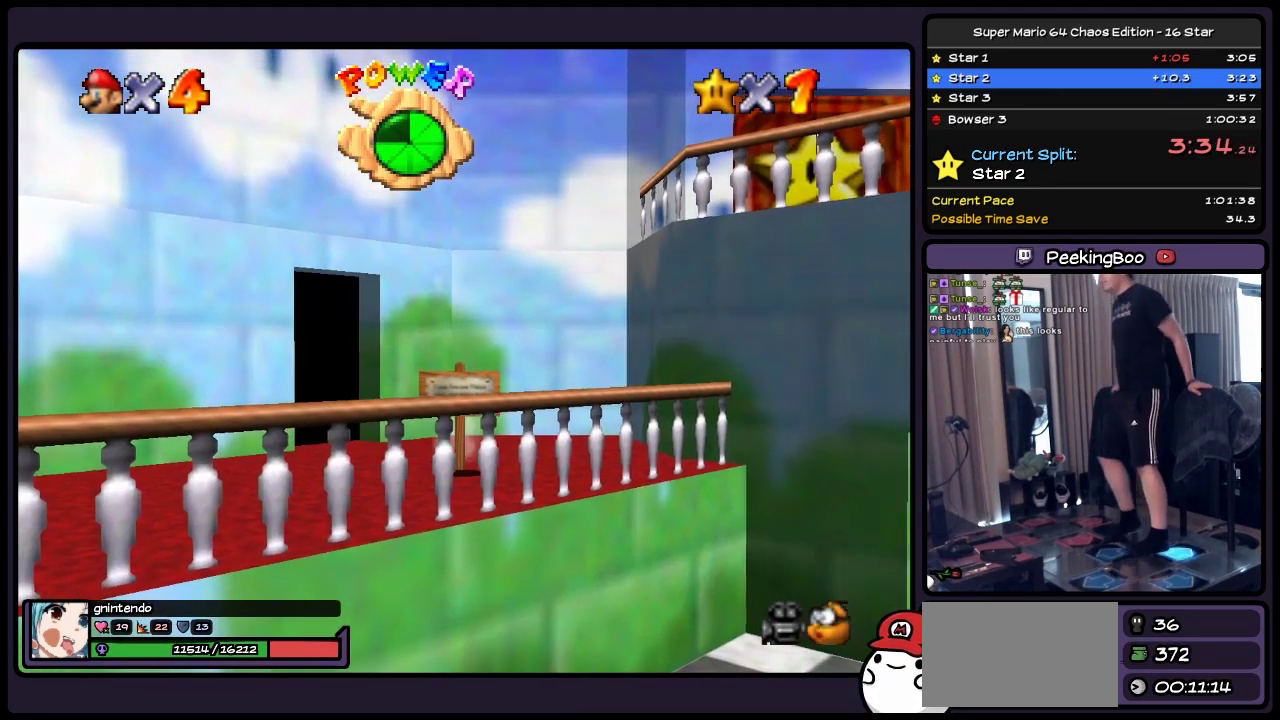
{"buttons": ["A", "DPAD_DOWN"], "events": [[300, "A", "down"]]}
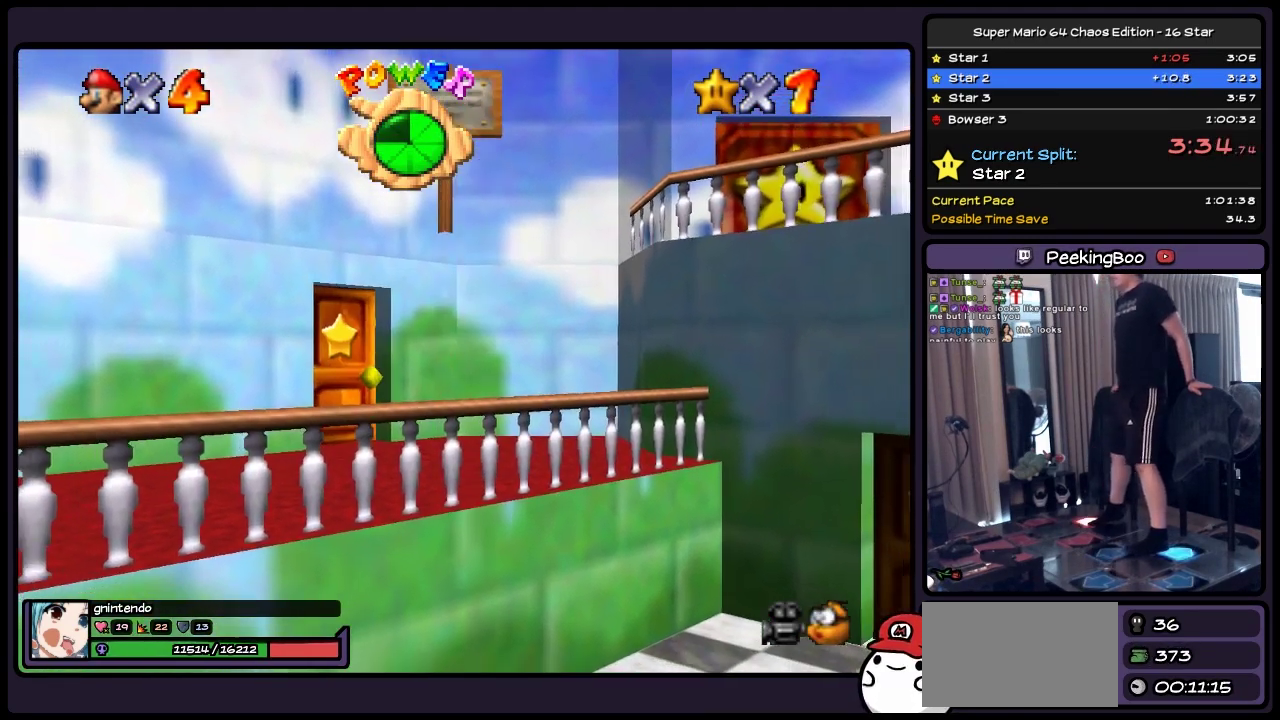
{"buttons": ["DPAD_DOWN"], "events": [[300, "A", "up"]]}
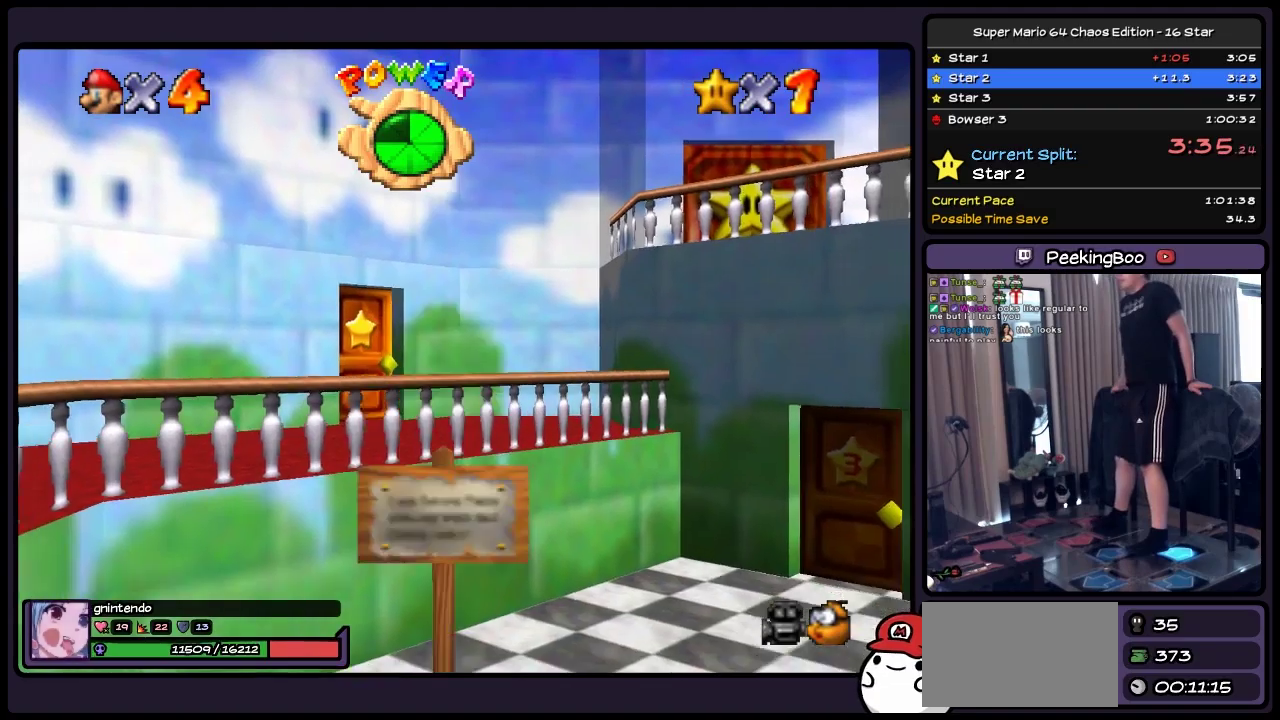
{"buttons": ["DPAD_DOWN"], "events": [[167, "A", "down"], [383, "A", "up"]]}
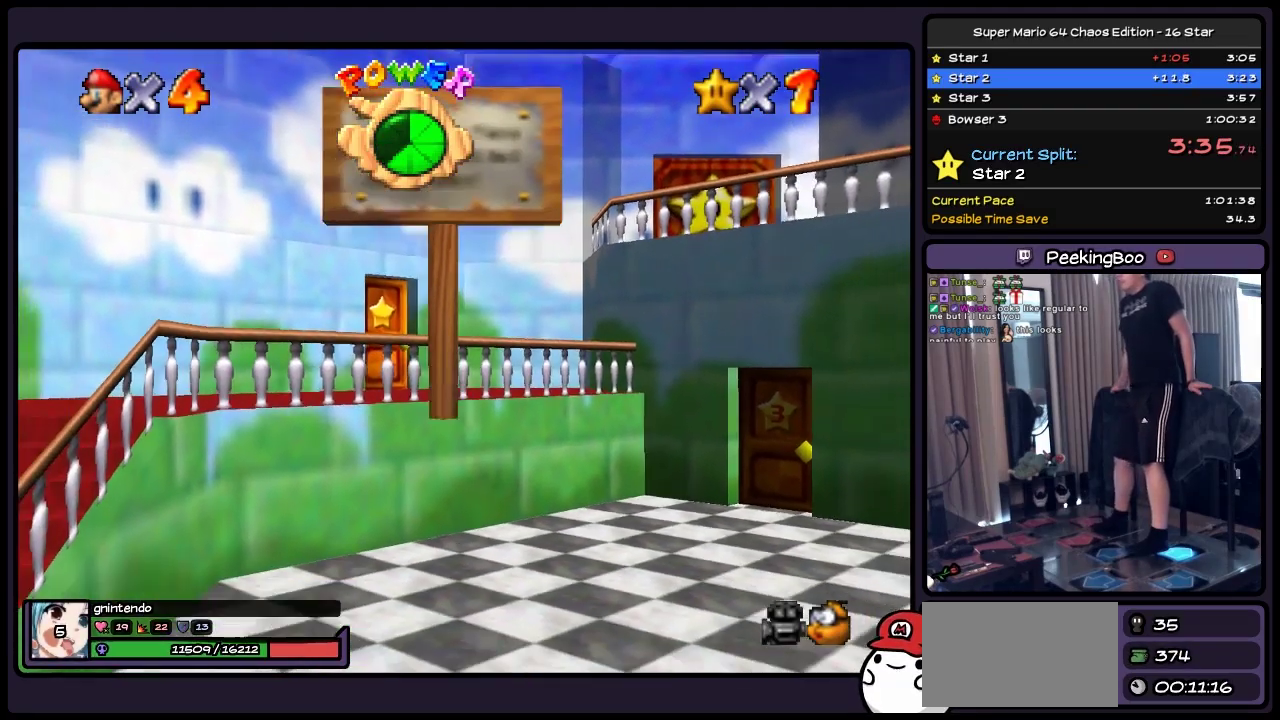
{"buttons": ["DPAD_DOWN", "DPAD_RIGHT"], "events": [[500, "DPAD_RIGHT", "down"]]}
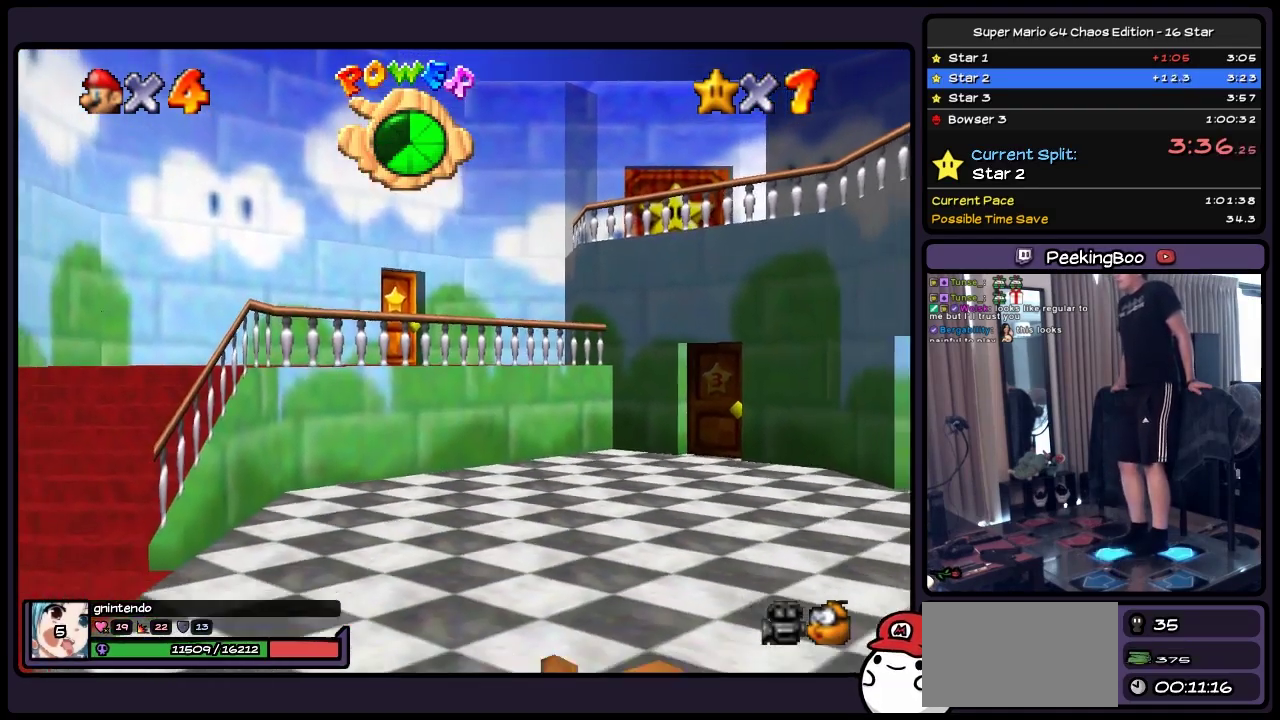
{"buttons": ["DPAD_DOWN"], "events": [[383, "DPAD_RIGHT", "up"]]}
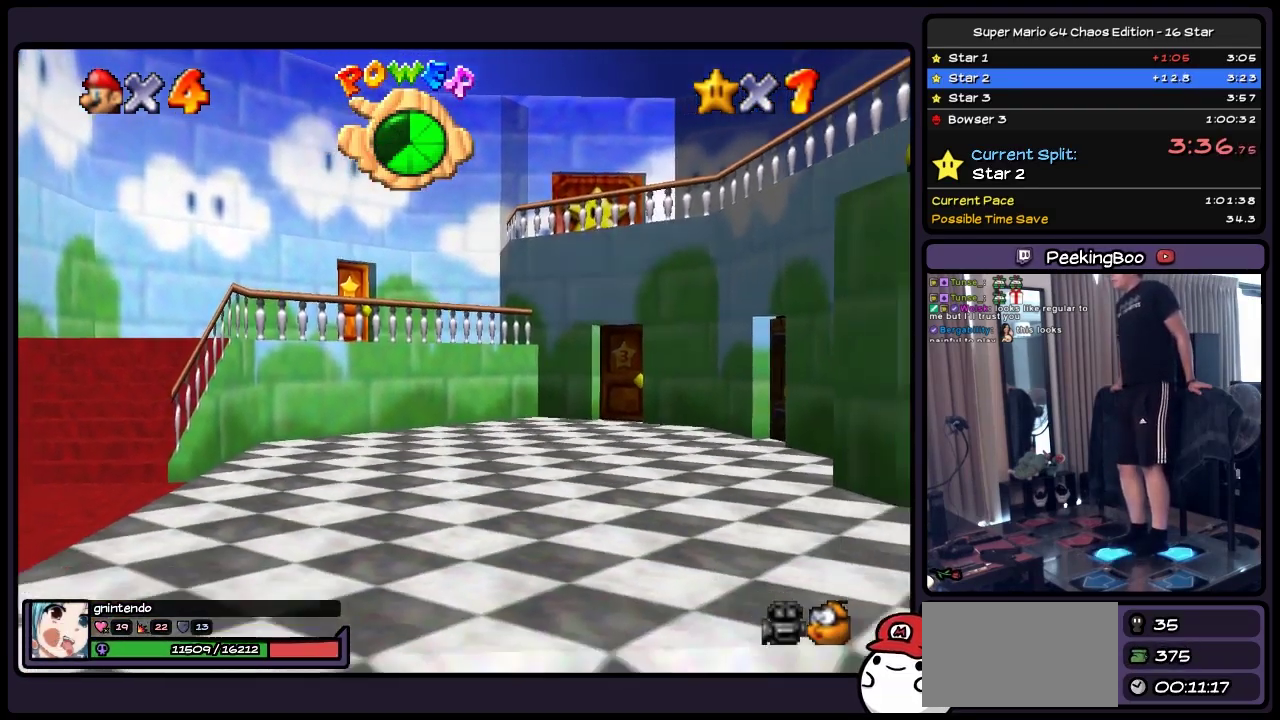
{"buttons": ["DPAD_RIGHT"], "events": [[50, "DPAD_RIGHT", "down"], [383, "DPAD_DOWN", "up"]]}
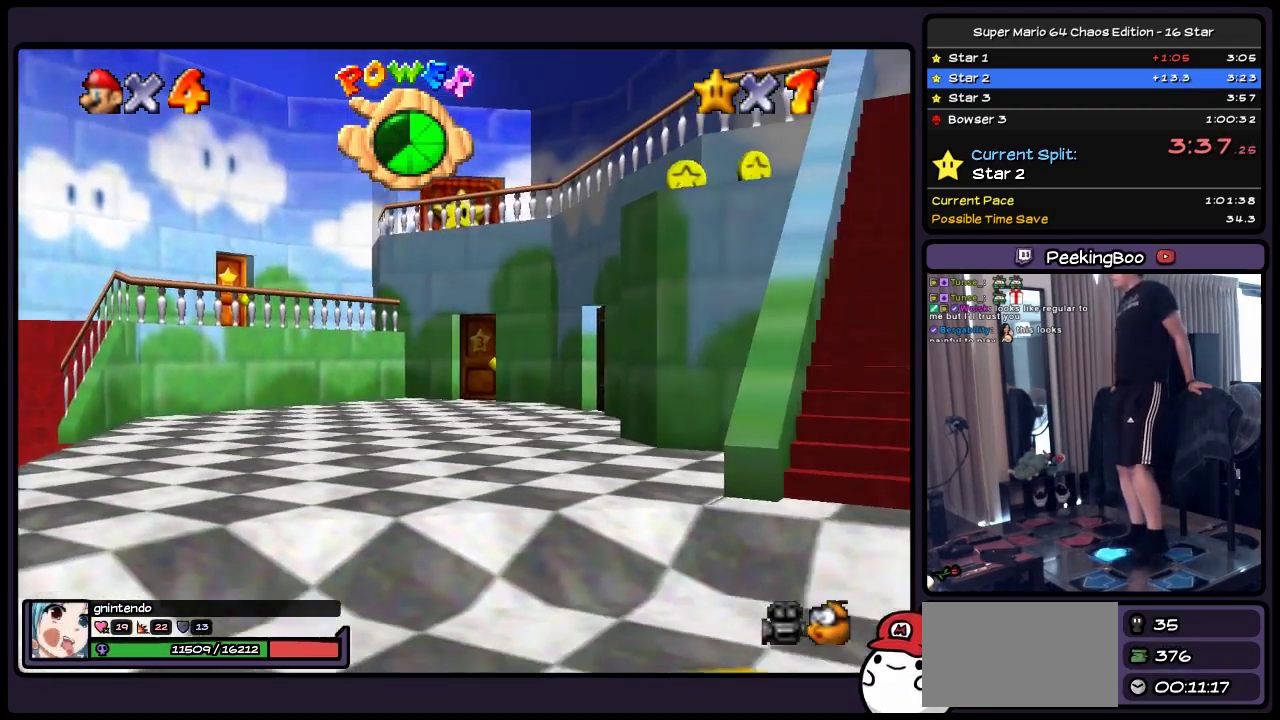
{"buttons": ["DPAD_UP", "DPAD_RIGHT"], "events": [[383, "DPAD_UP", "down"]]}
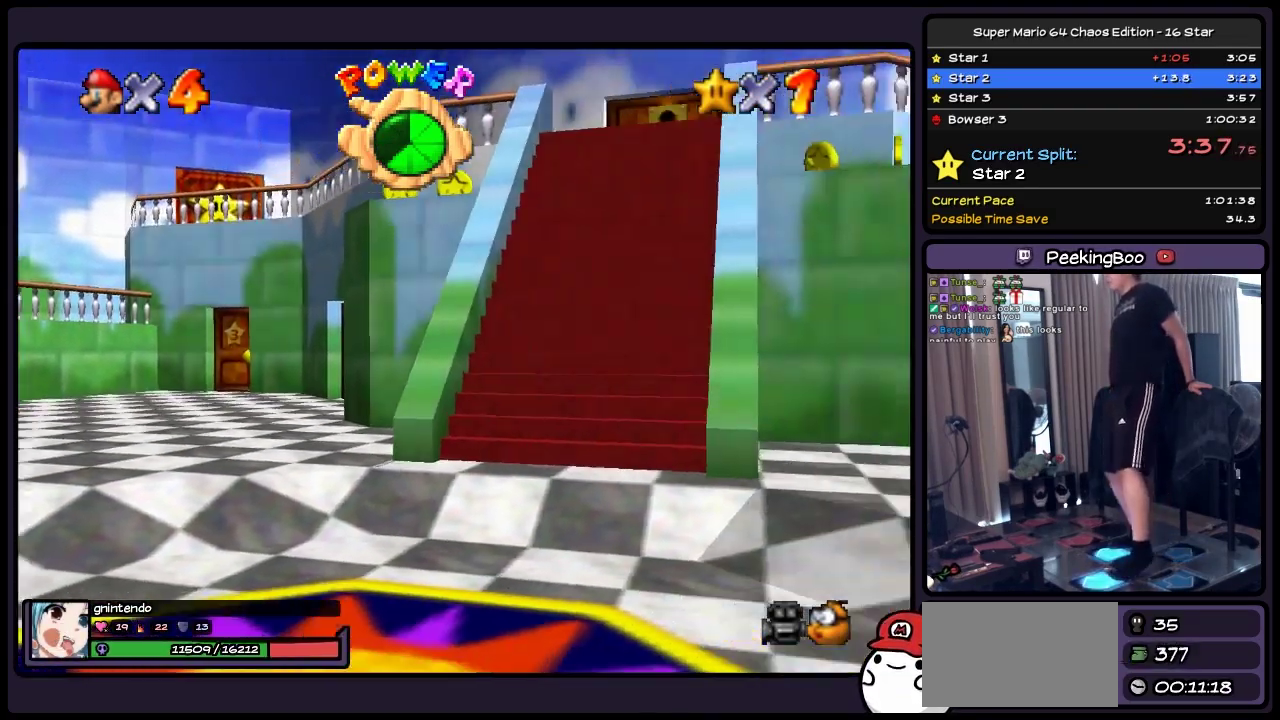
{"buttons": ["DPAD_UP", "DPAD_RIGHT"], "events": []}
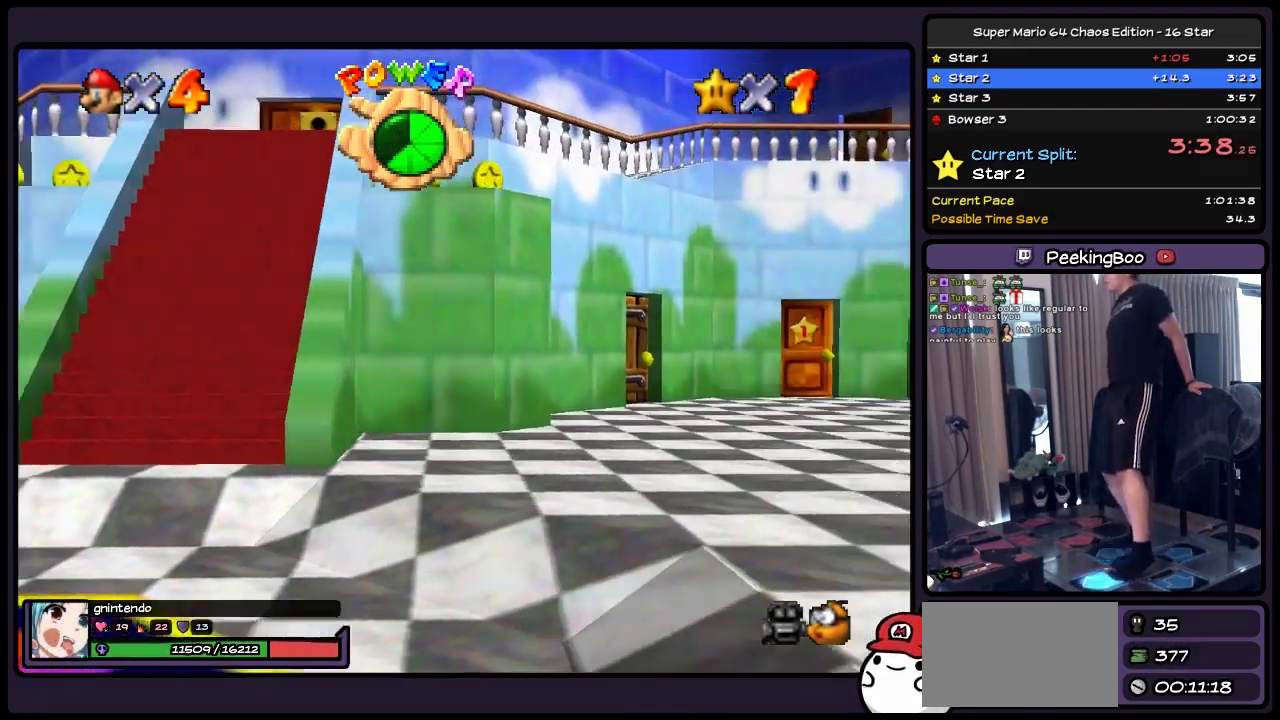
{"buttons": ["DPAD_UP"], "events": [[50, "DPAD_RIGHT", "up"]]}